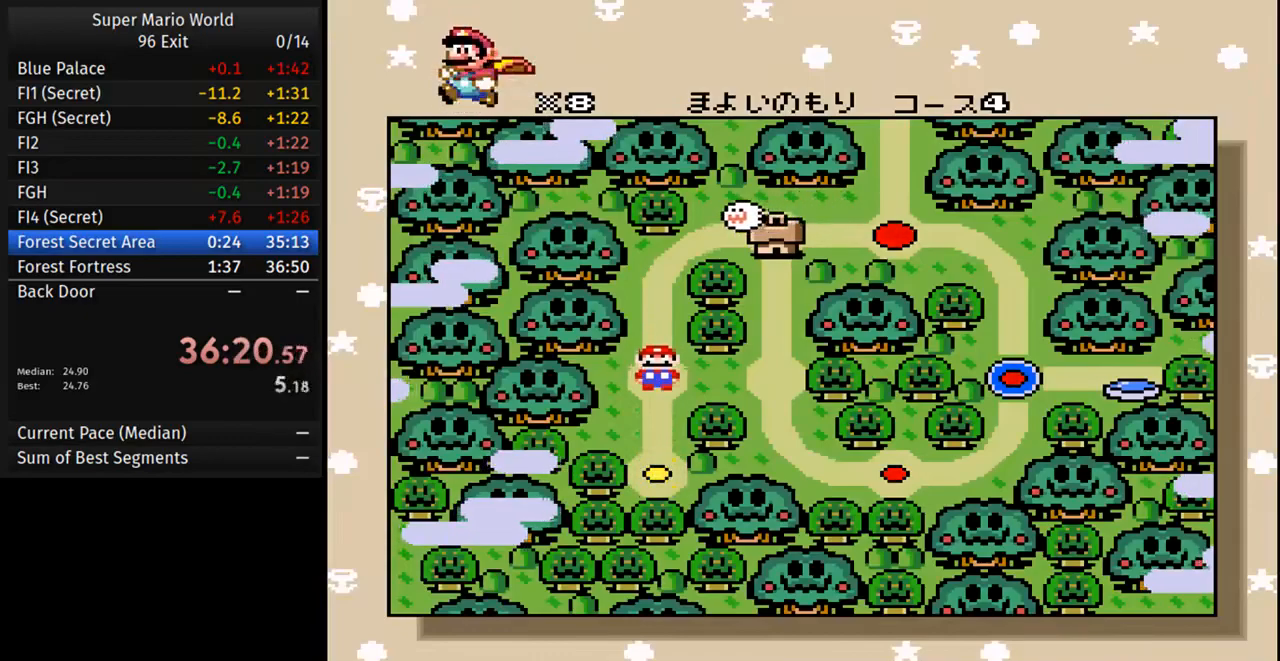
Gameplay with a controller (Nintendo layout); each line is a JSON object with the inputs held at the frame after it (dt_ms = milliseconds from this image to that frame). "events" lists button and stick changes between this image and that frame as [ms after this image, input, new state], when the widget could be followed in between. Not read: L3 R3.
{"dt_ms": 500, "buttons": ["B"], "events": [[333, "A", "down"], [467, "B", "down"], [500, "A", "up"]]}
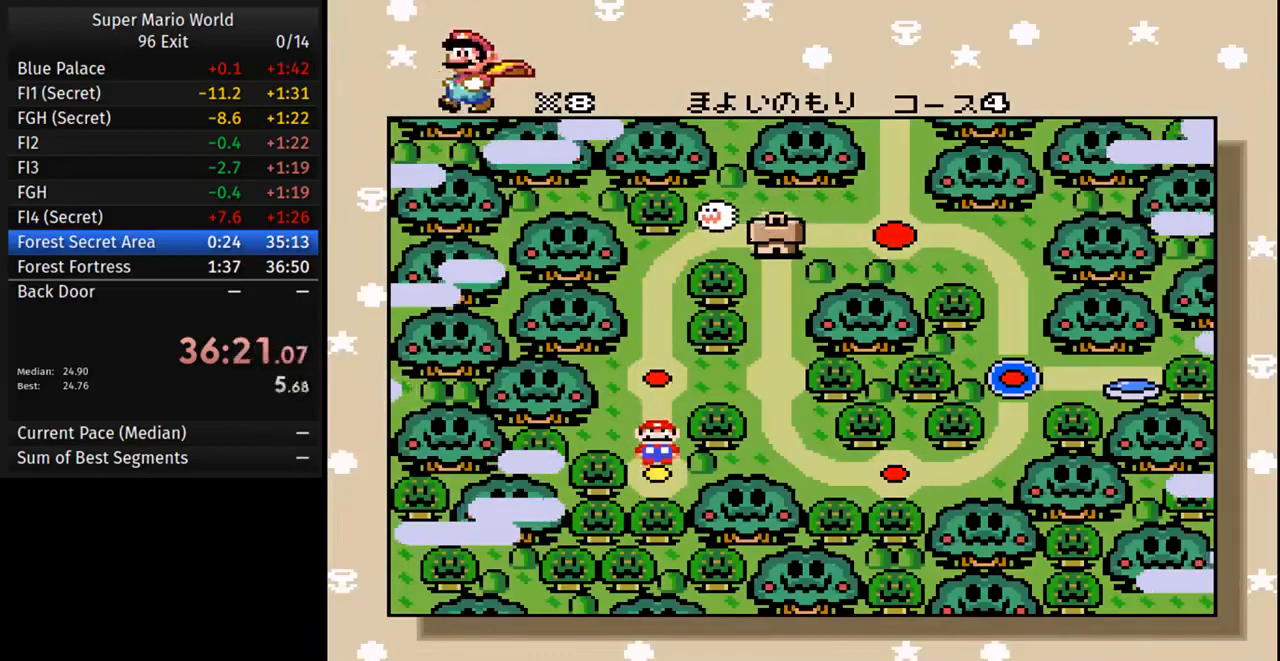
{"dt_ms": 500, "buttons": ["A"], "events": [[67, "B", "up"], [100, "A", "down"], [167, "B", "down"], [250, "B", "up"], [383, "B", "down"], [417, "A", "up"], [467, "B", "up"], [500, "A", "down"]]}
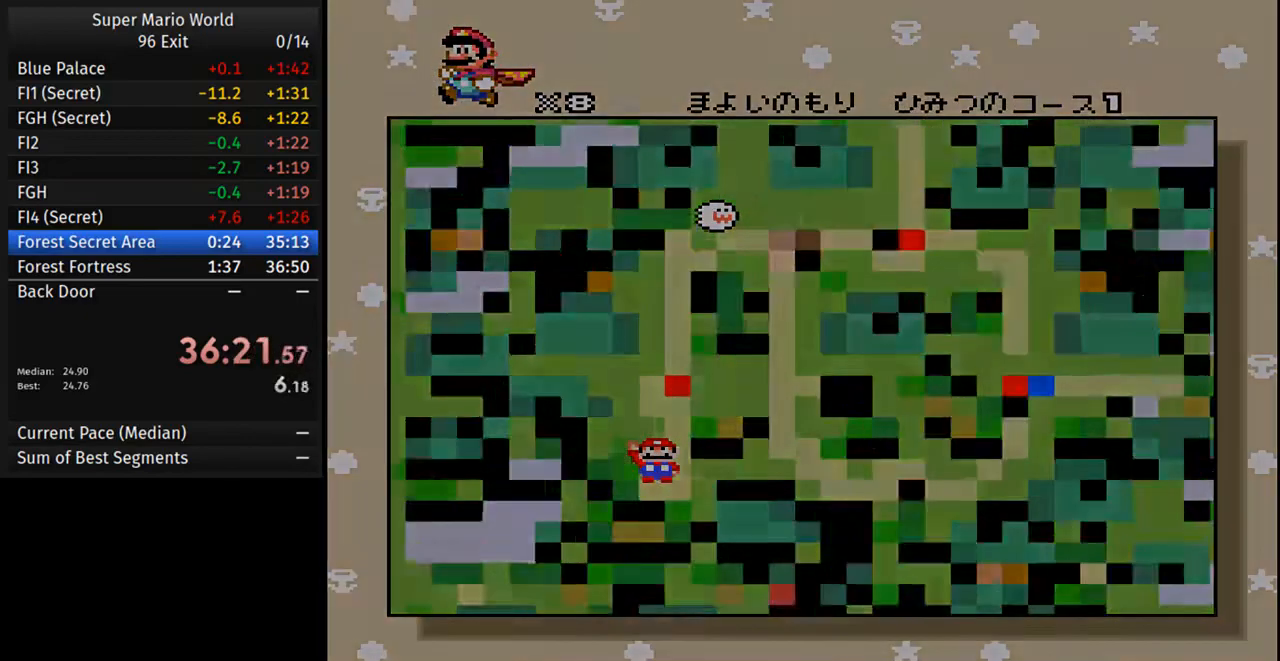
{"dt_ms": 500, "buttons": ["A"], "events": [[83, "B", "down"], [117, "A", "up"], [167, "B", "up"], [217, "A", "down"], [300, "B", "down"], [317, "A", "up"], [367, "B", "up"], [400, "A", "down"]]}
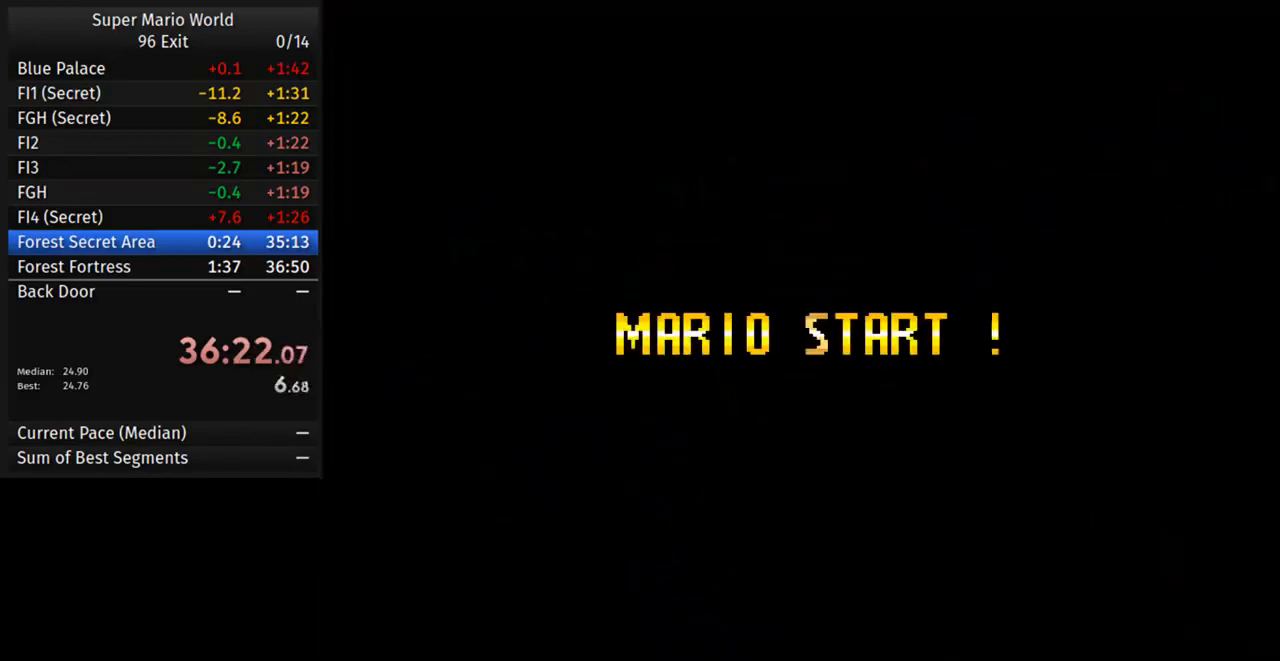
{"dt_ms": 1000, "buttons": ["Y", "DPAD_RIGHT"]}
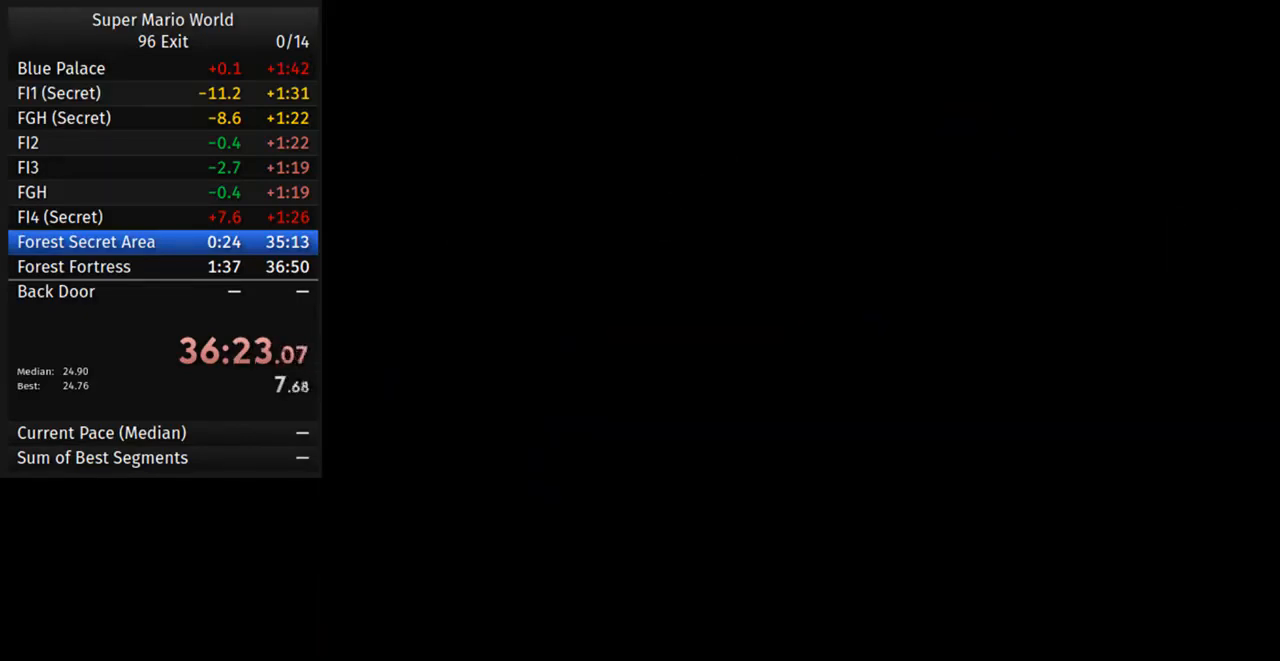
{"dt_ms": 500, "buttons": ["Y", "DPAD_RIGHT"], "events": []}
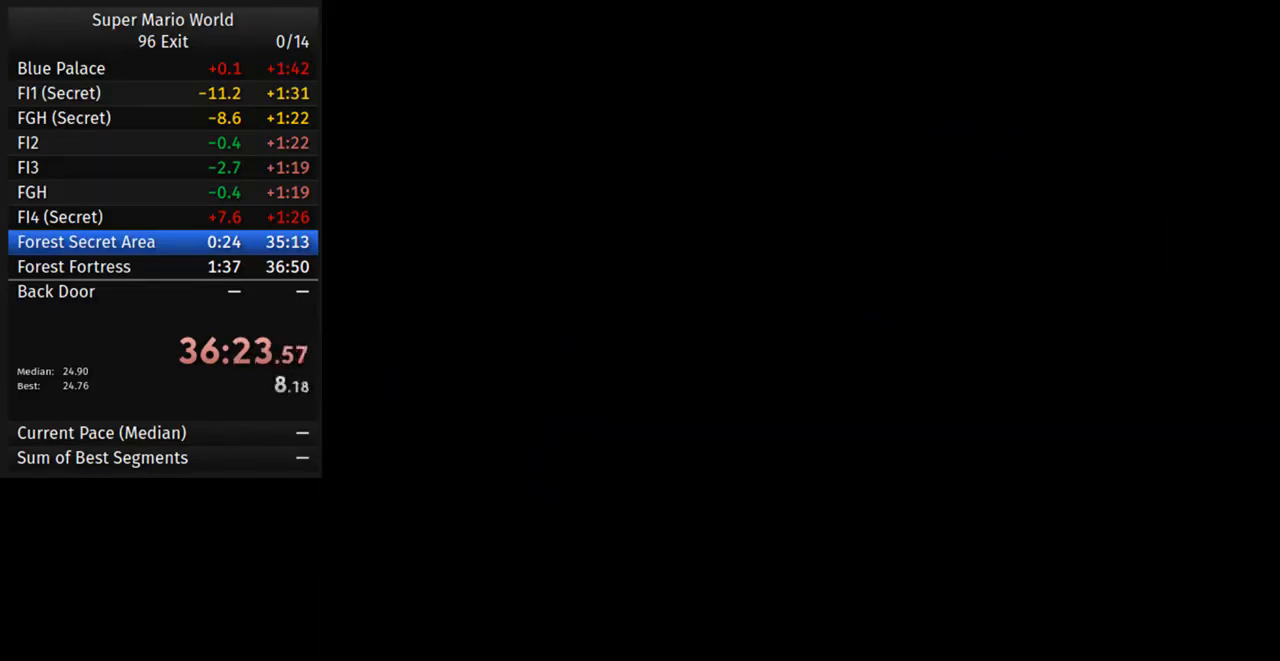
{"dt_ms": 500, "buttons": ["Y", "DPAD_RIGHT"], "events": []}
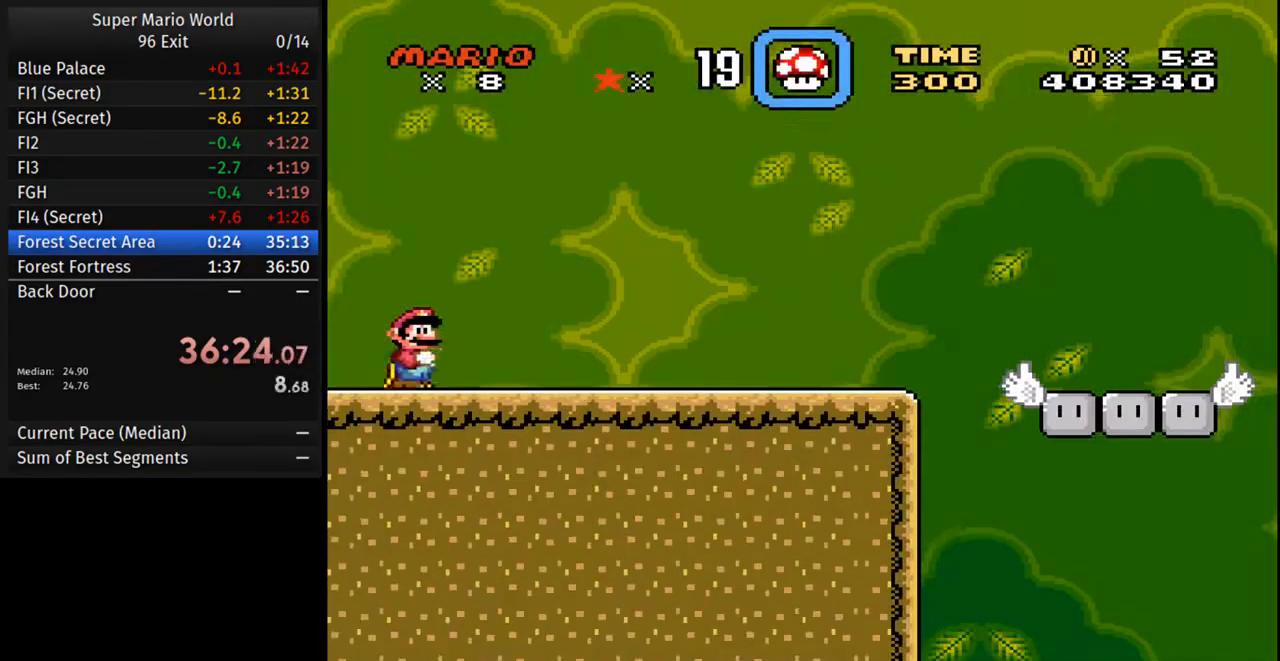
{"dt_ms": 500, "buttons": ["Y", "DPAD_RIGHT"], "events": []}
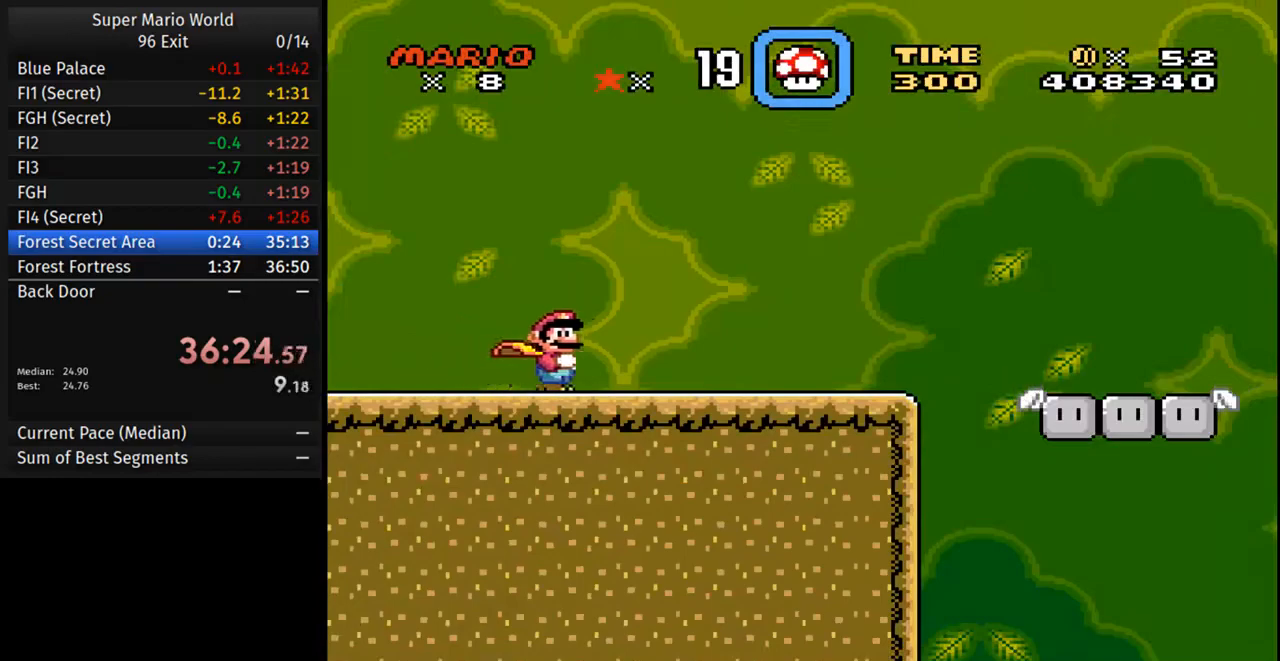
{"dt_ms": 500, "buttons": ["Y", "DPAD_RIGHT"], "events": []}
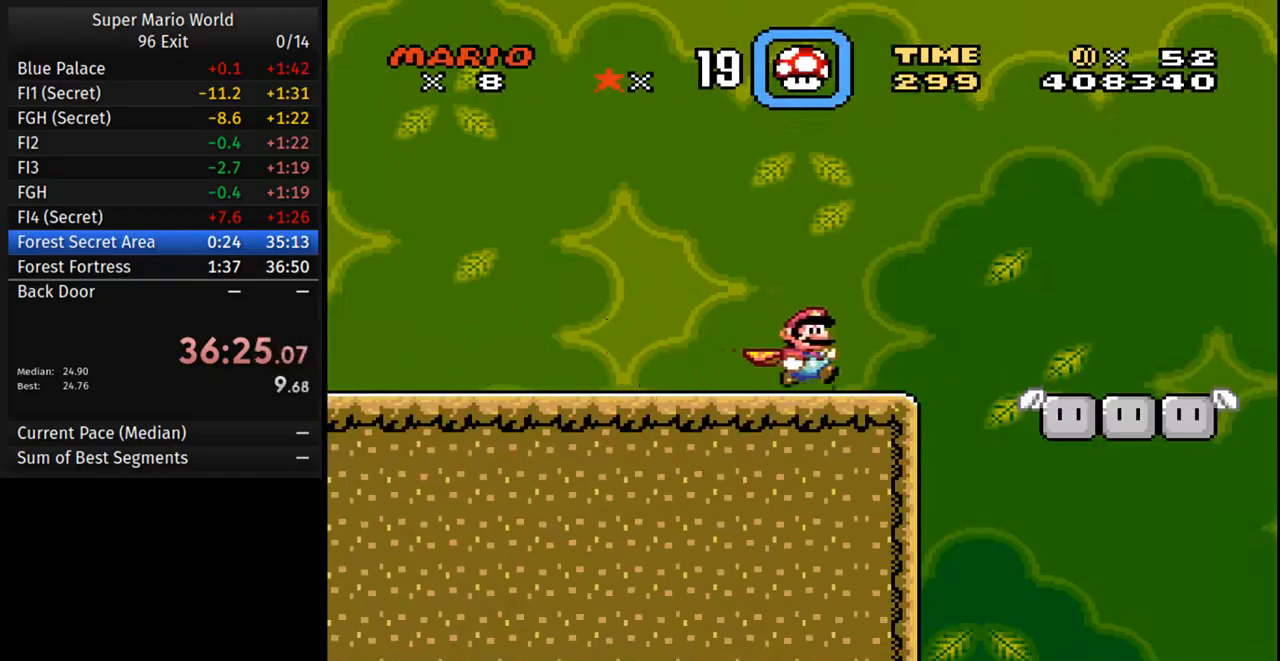
{"dt_ms": 500, "buttons": ["Y", "DPAD_RIGHT"], "events": [[17, "A", "down"], [100, "A", "up"]]}
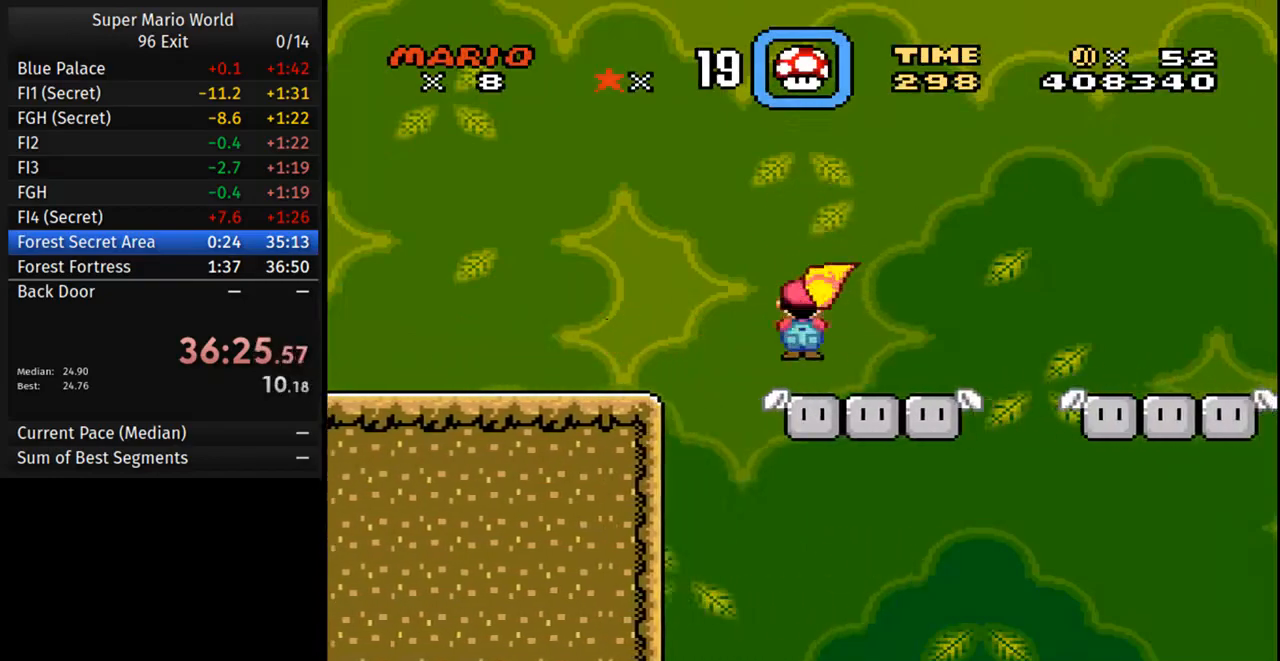
{"dt_ms": 500, "buttons": ["Y", "DPAD_RIGHT"], "events": []}
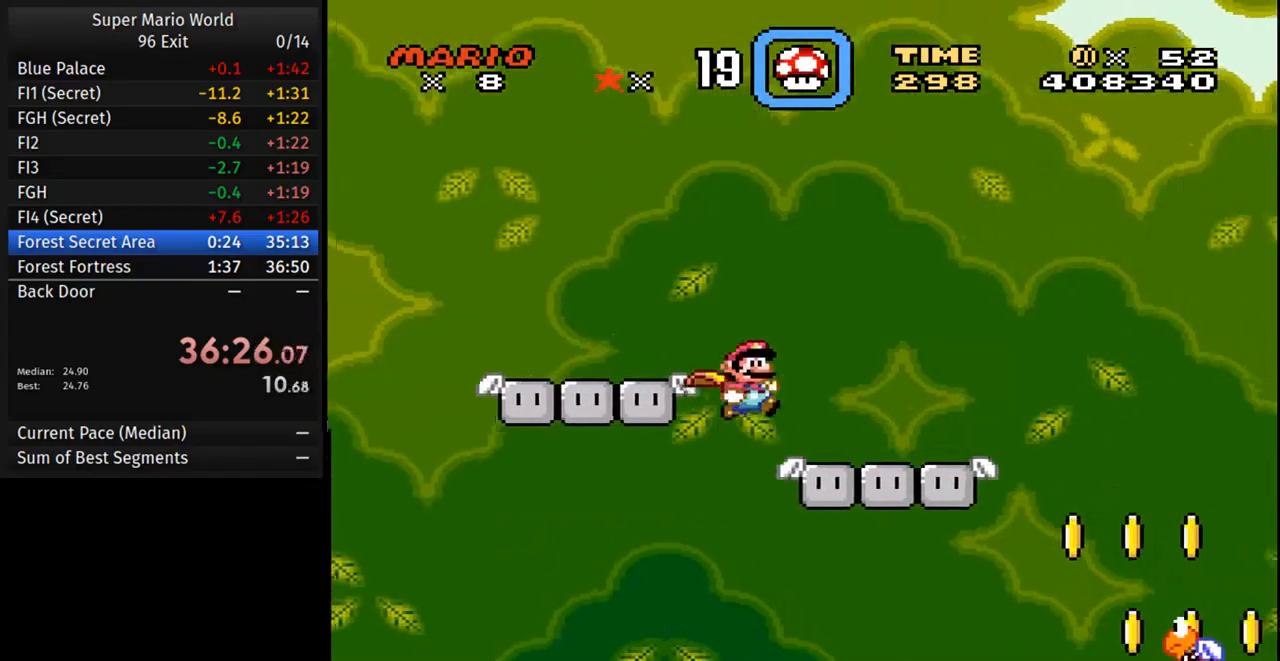
{"dt_ms": 500, "buttons": ["B", "Y", "DPAD_RIGHT"], "events": [[483, "B", "down"]]}
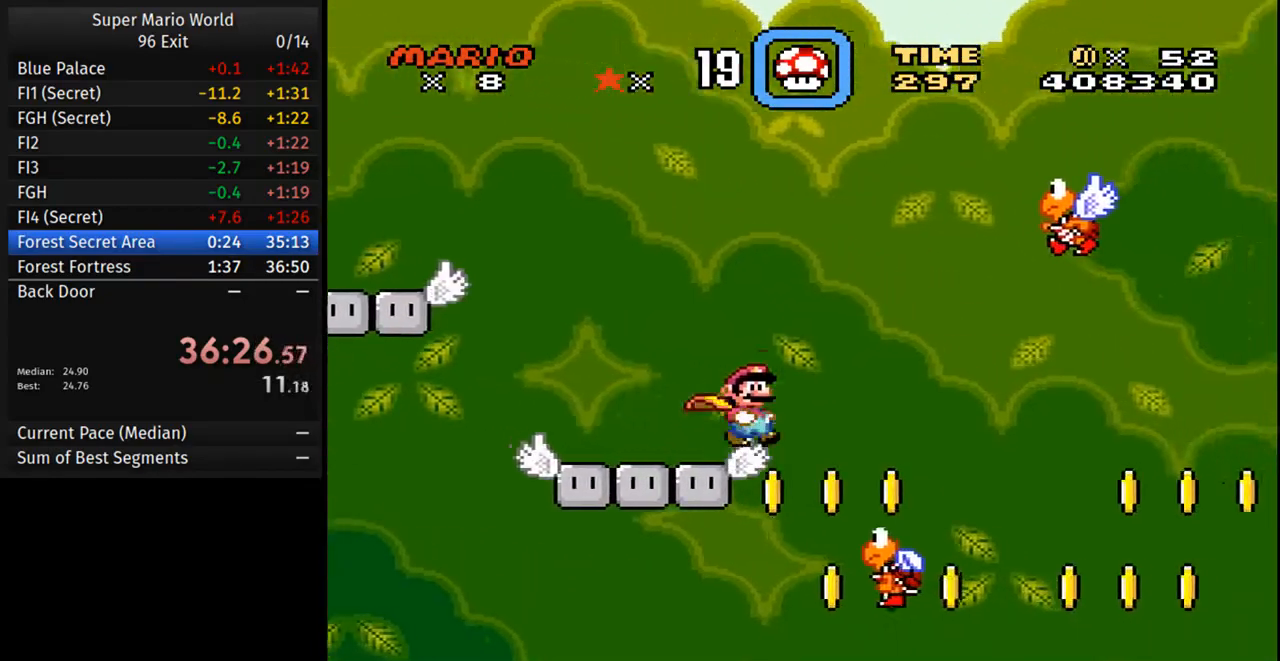
{"dt_ms": 500, "buttons": ["B", "Y", "DPAD_RIGHT"], "events": []}
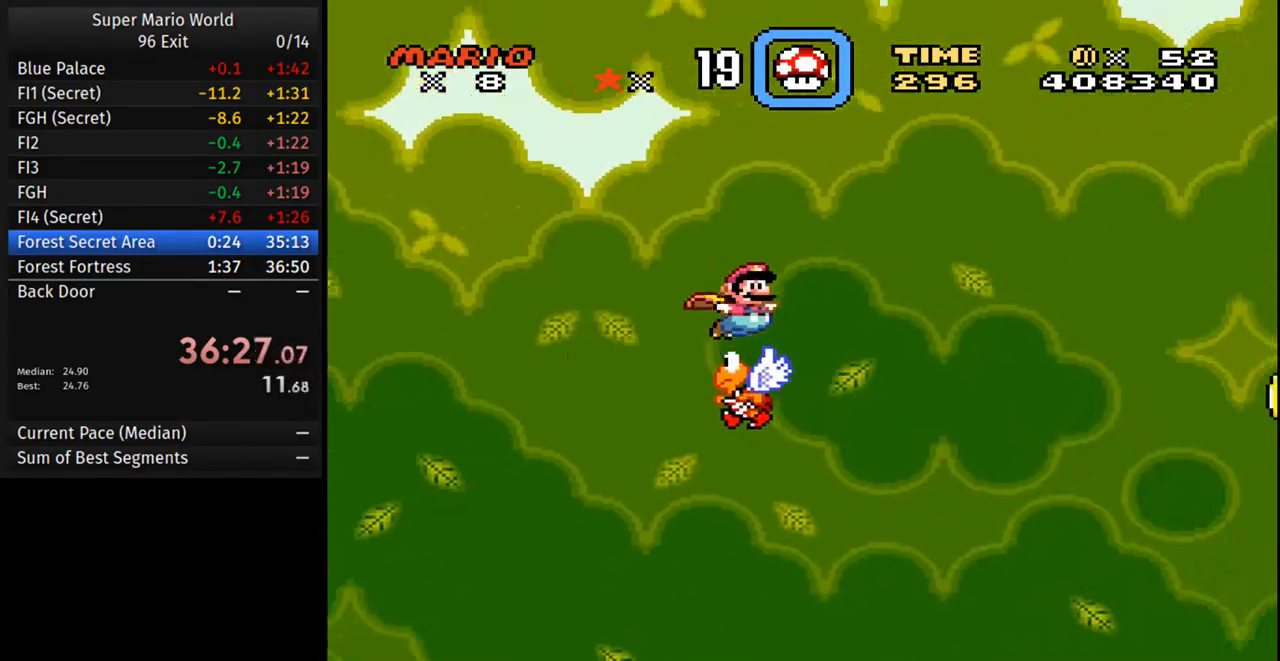
{"dt_ms": 500, "buttons": ["Y"], "events": [[417, "B", "up"], [500, "DPAD_RIGHT", "up"]]}
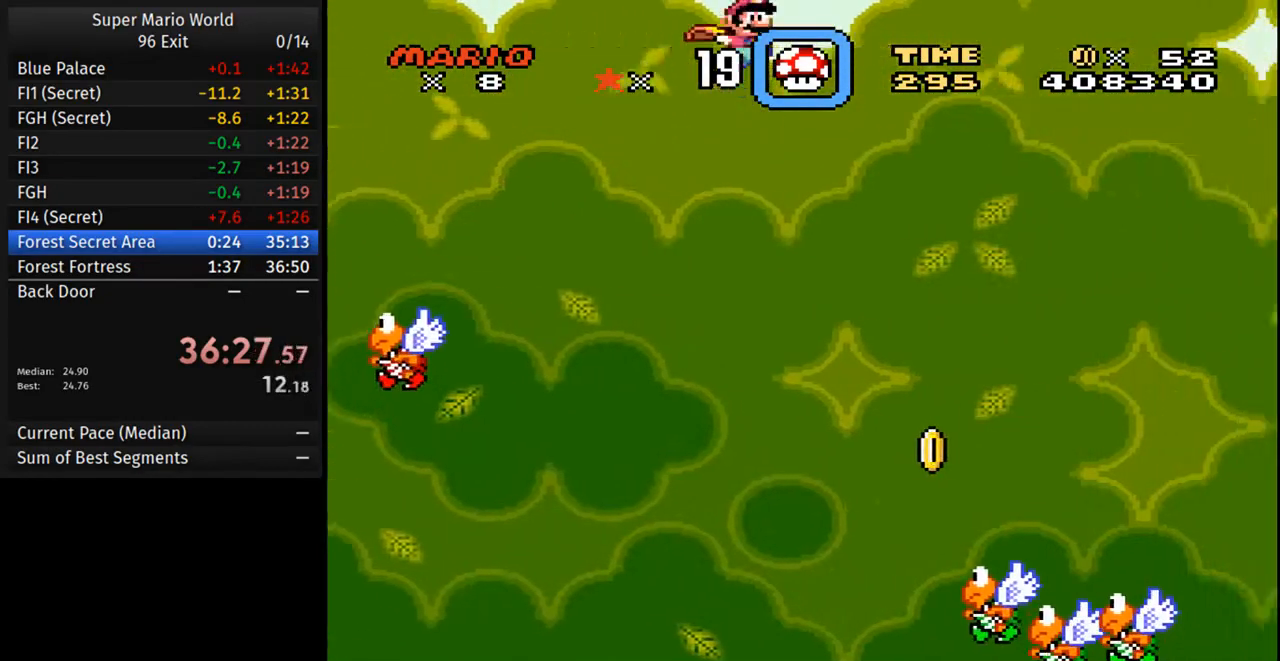
{"dt_ms": 500, "buttons": ["Y"], "events": []}
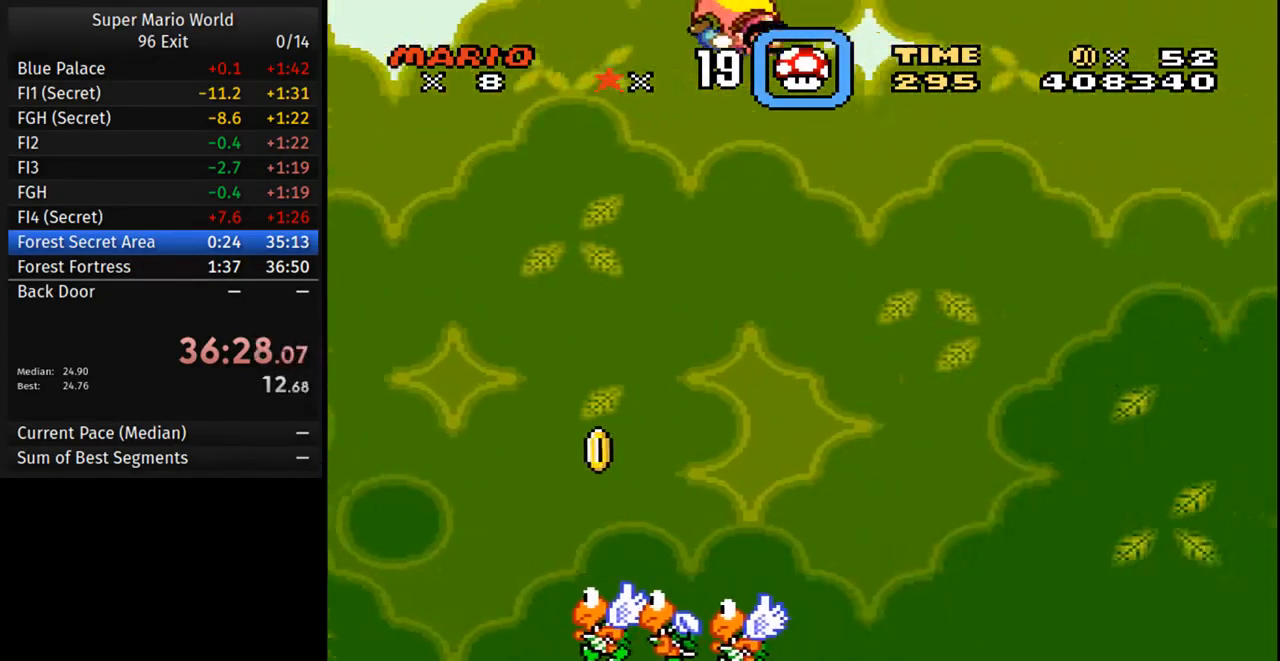
{"dt_ms": 500, "buttons": ["Y", "DPAD_LEFT"], "events": [[333, "DPAD_LEFT", "down"]]}
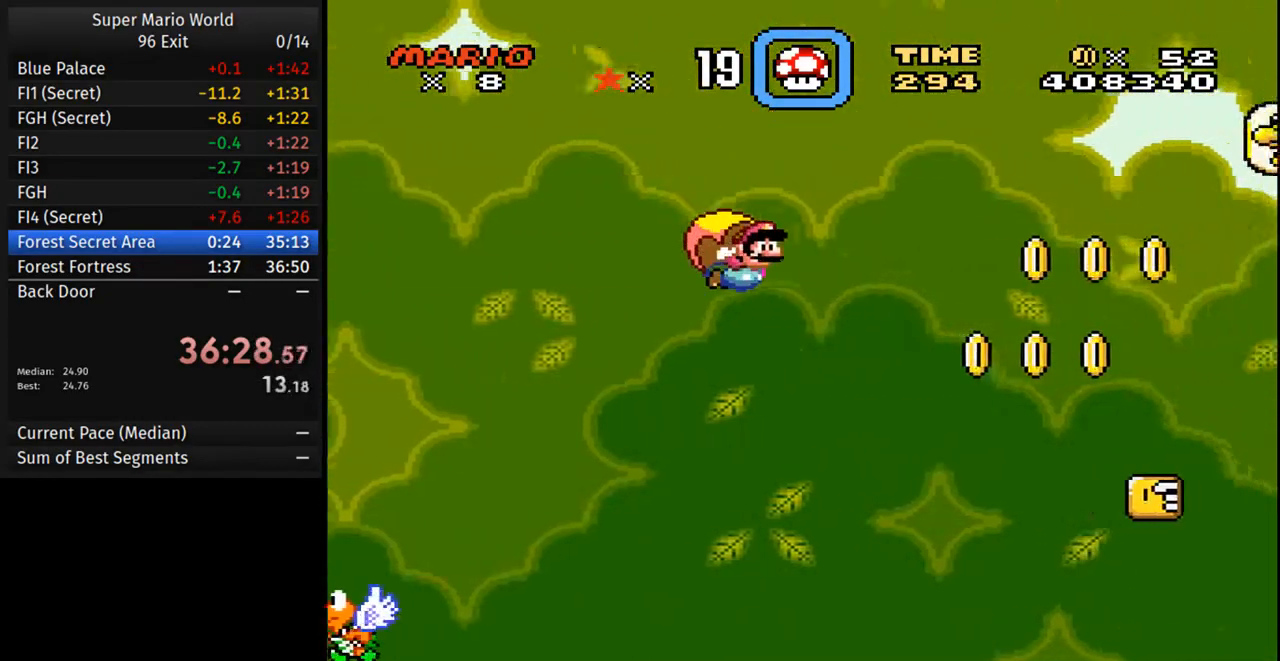
{"dt_ms": 500, "buttons": ["Y"], "events": [[33, "DPAD_LEFT", "up"], [50, "DPAD_RIGHT", "down"], [200, "DPAD_RIGHT", "up"]]}
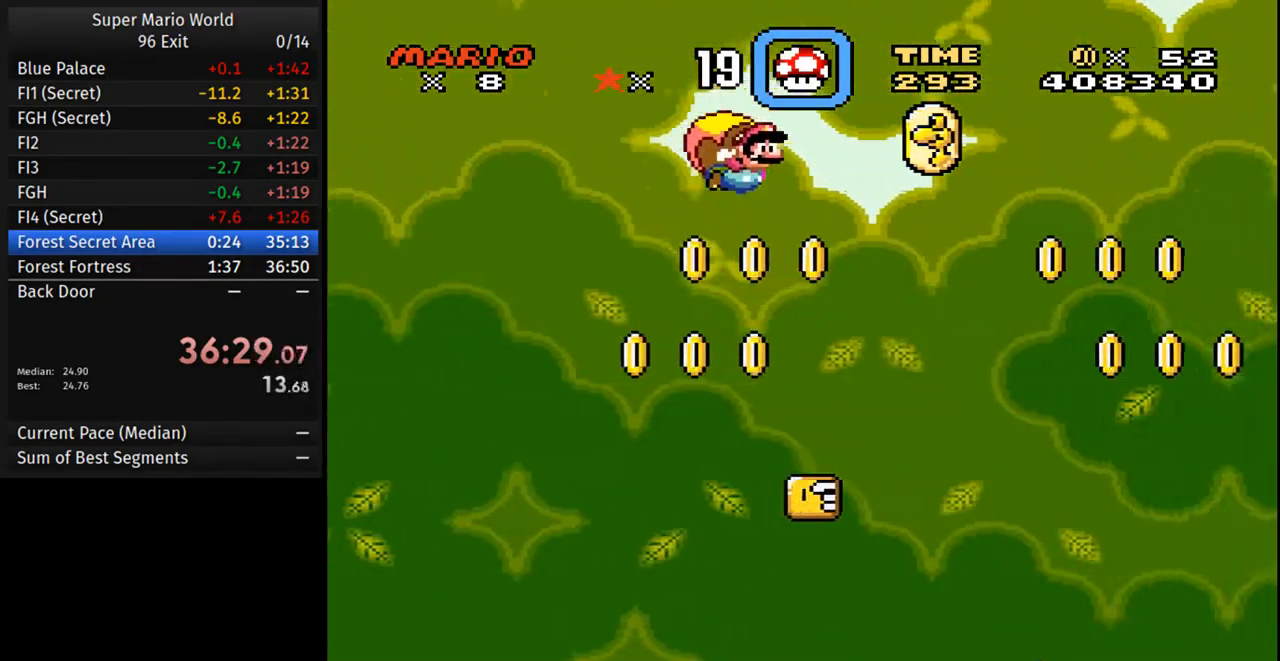
{"dt_ms": 500, "buttons": ["Y", "DPAD_LEFT"], "events": [[283, "DPAD_LEFT", "down"]]}